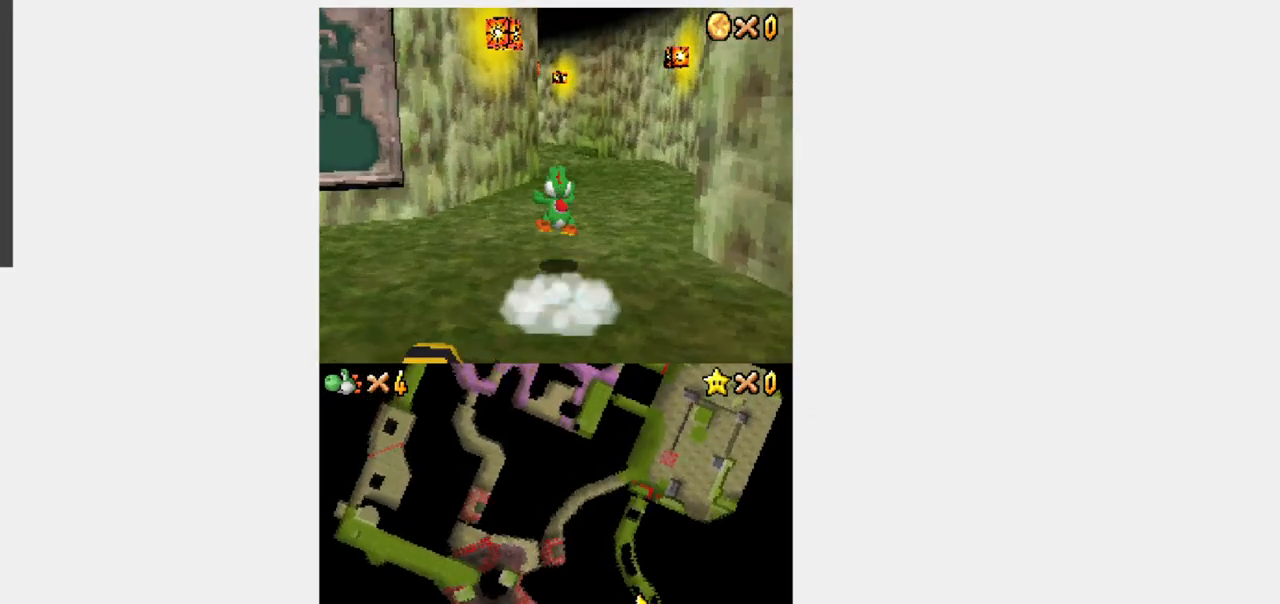
Gameplay with a controller (Nintendo layout); each line is a JSON object with the inputs held at the frame after it. "events" lists button and stick changes between this image and that frame as [ms after this image, input, new state], when the widget could be followed in between. Not read: L3 R3.
{"buttons": ["DPAD_UP"], "events": [[267, "Y", "up"], [333, "R1", "up"]]}
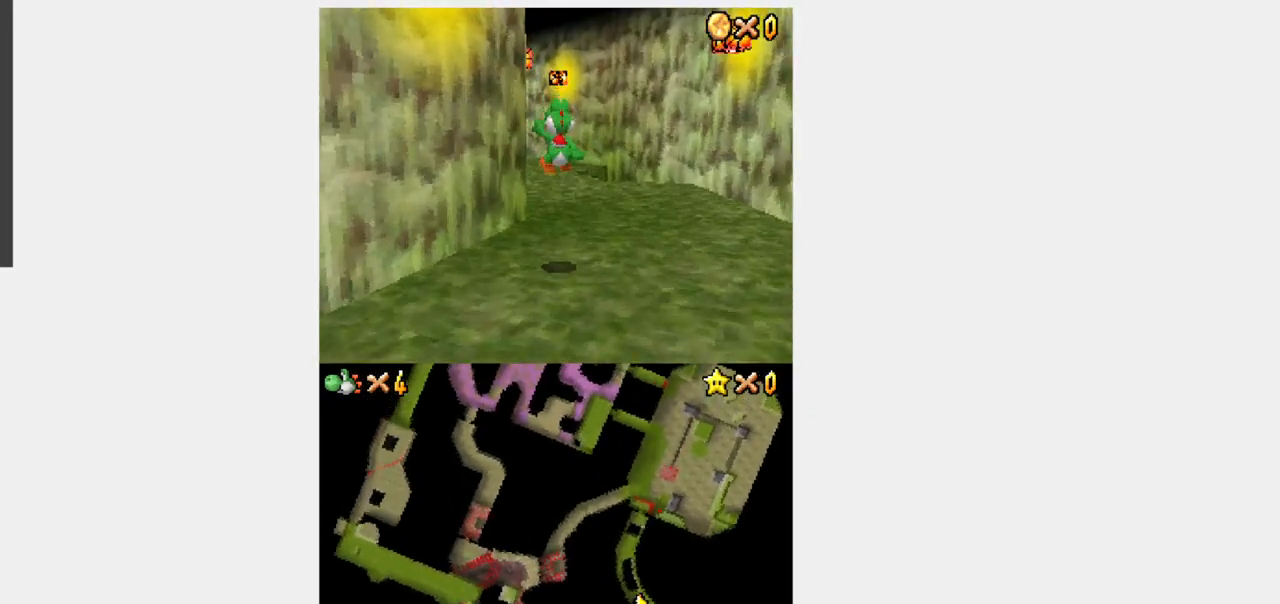
{"buttons": ["B", "Y", "DPAD_UP"], "events": [[83, "Y", "down"], [217, "DPAD_RIGHT", "down"], [367, "DPAD_RIGHT", "up"], [483, "B", "down"]]}
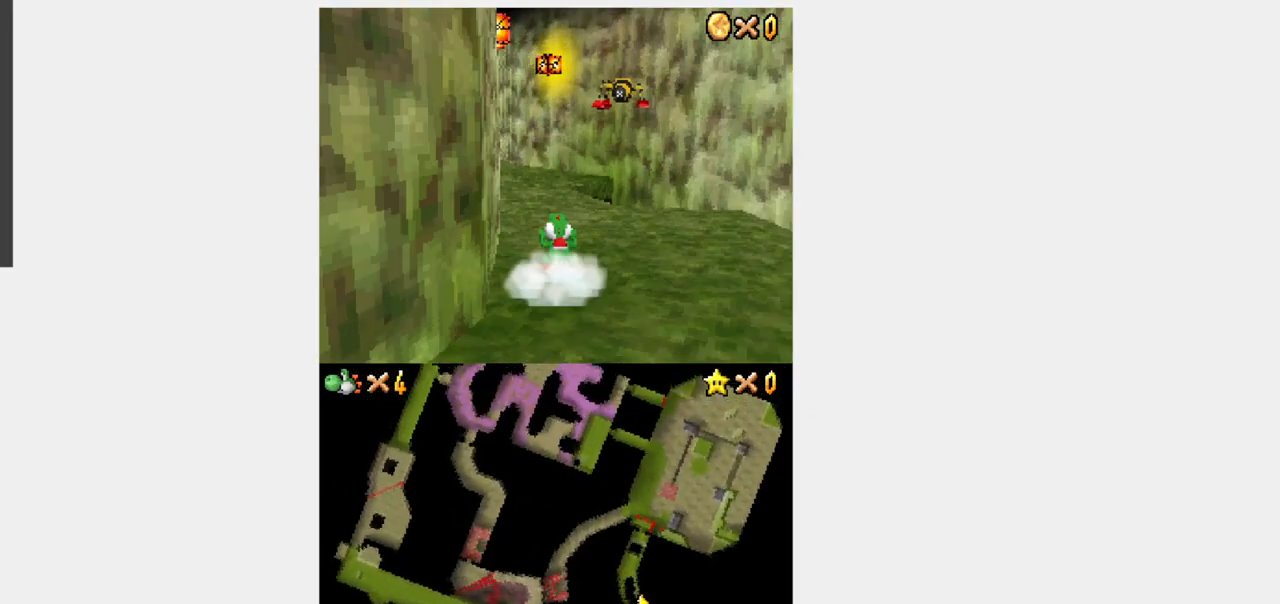
{"buttons": ["Y", "DPAD_UP"], "events": [[33, "DPAD_RIGHT", "down"], [133, "DPAD_RIGHT", "up"], [217, "A", "down"], [250, "B", "up"], [350, "A", "up"]]}
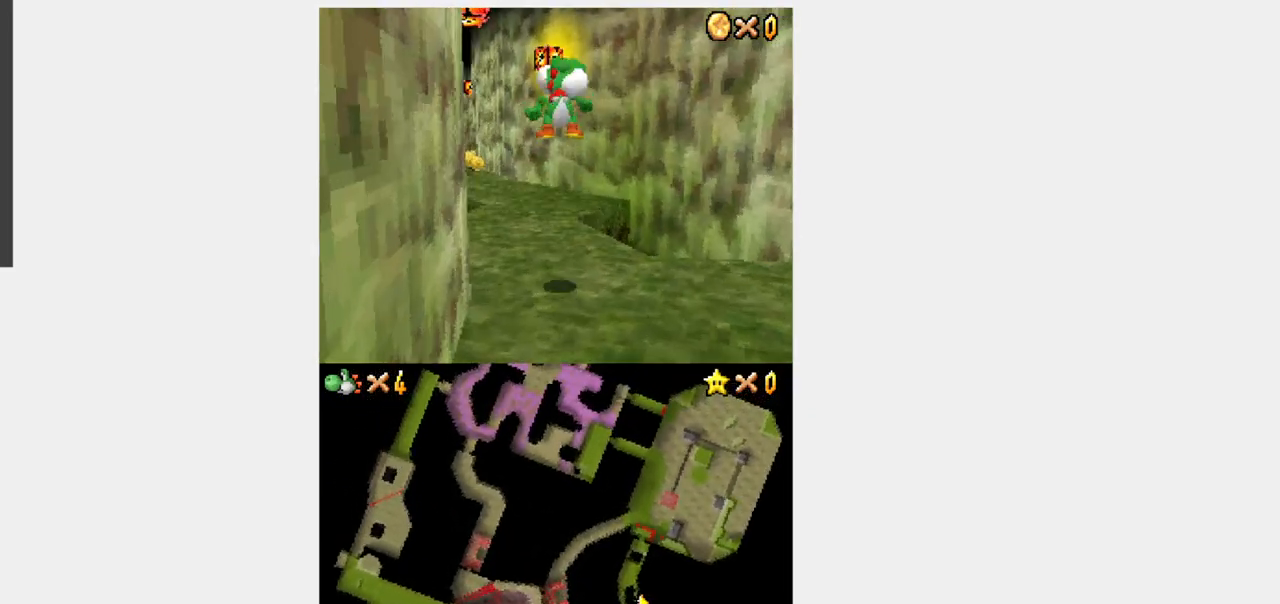
{"buttons": ["Y", "R1", "DPAD_UP", "DPAD_LEFT"], "events": [[250, "DPAD_LEFT", "down"], [500, "R1", "down"]]}
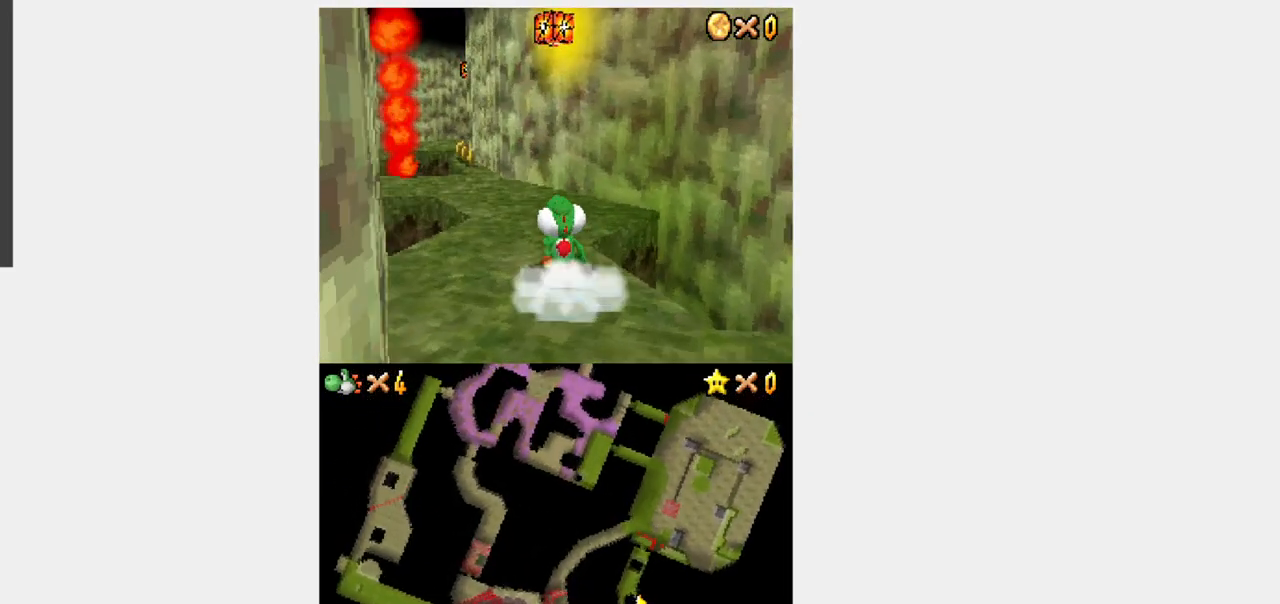
{"buttons": ["B", "Y", "R1", "DPAD_UP"], "events": [[50, "B", "down"], [133, "B", "up"], [217, "B", "down"], [217, "DPAD_LEFT", "up"], [267, "B", "up"], [417, "B", "down"]]}
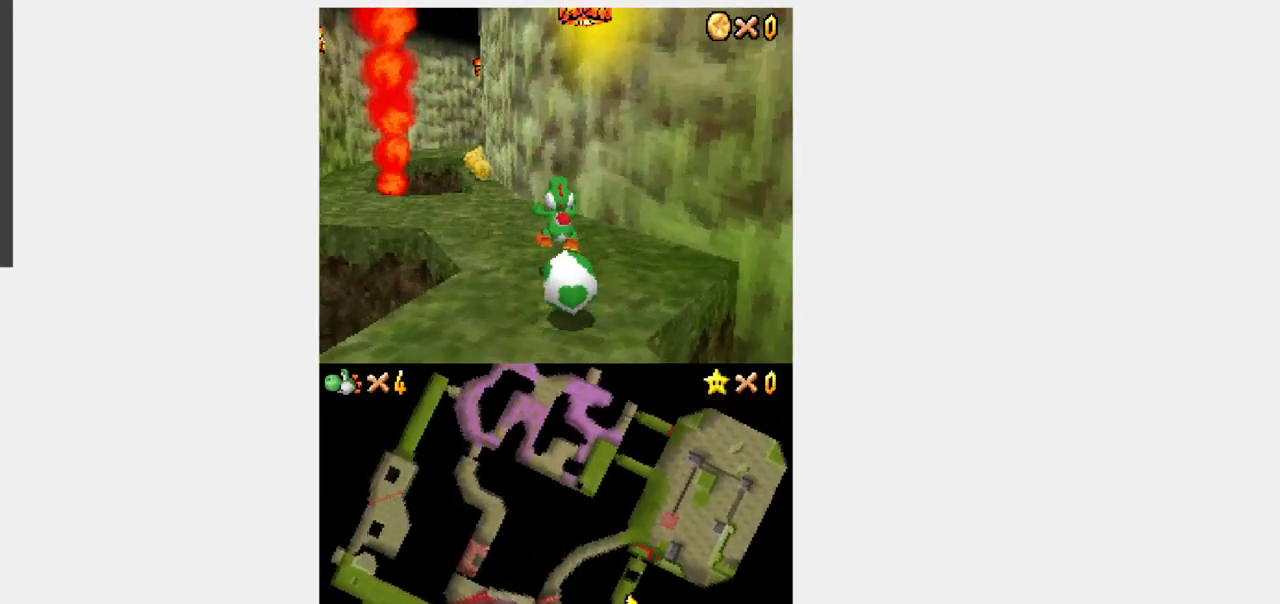
{"buttons": ["Y", "DPAD_UP"], "events": [[33, "B", "up"], [217, "R1", "up"]]}
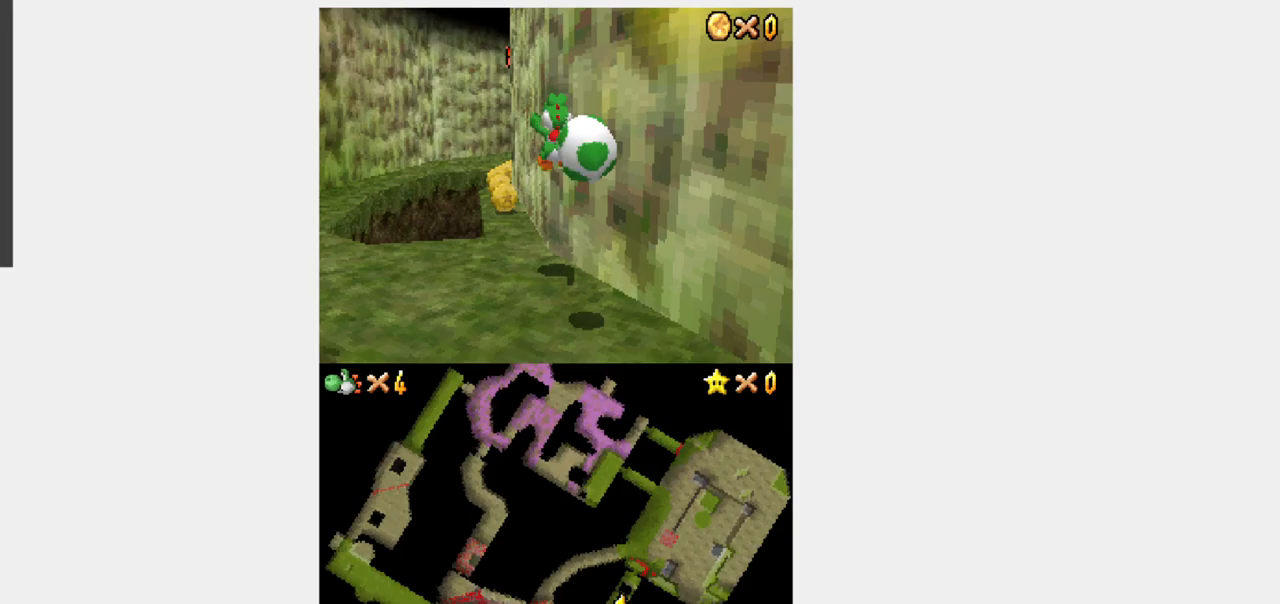
{"buttons": ["Y", "DPAD_UP"], "events": []}
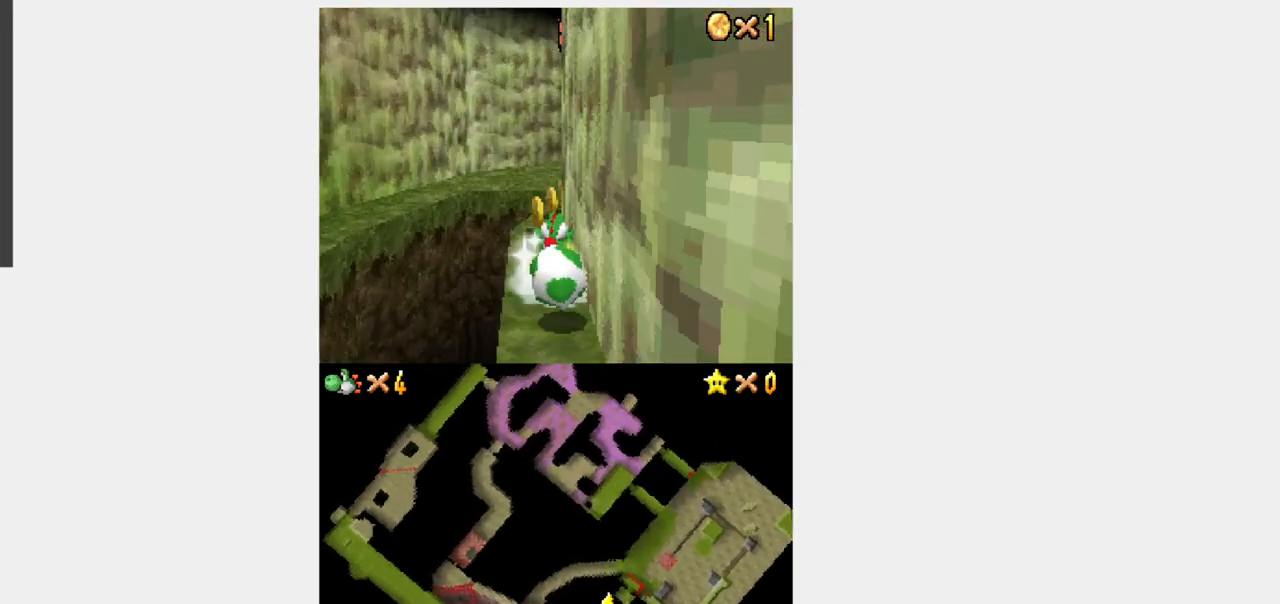
{"buttons": ["Y", "DPAD_UP", "DPAD_RIGHT"], "events": [[500, "DPAD_RIGHT", "down"]]}
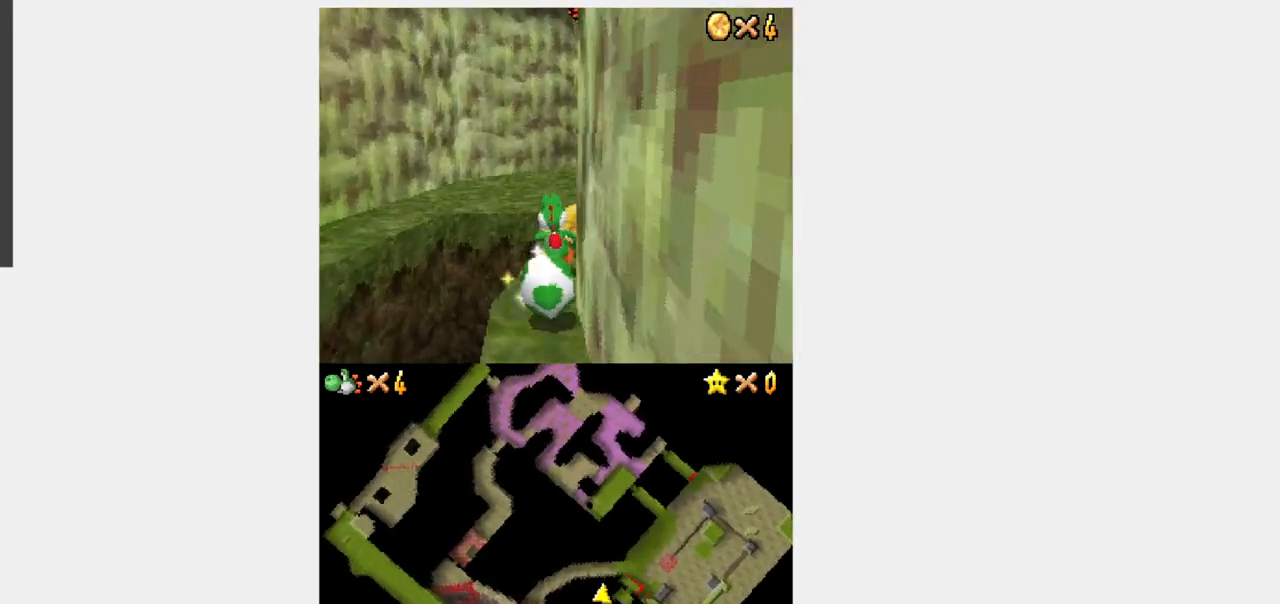
{"buttons": ["Y", "DPAD_UP"], "events": [[150, "DPAD_RIGHT", "up"], [233, "DPAD_RIGHT", "down"], [233, "L1", "down"], [367, "DPAD_RIGHT", "up"], [483, "L1", "up"]]}
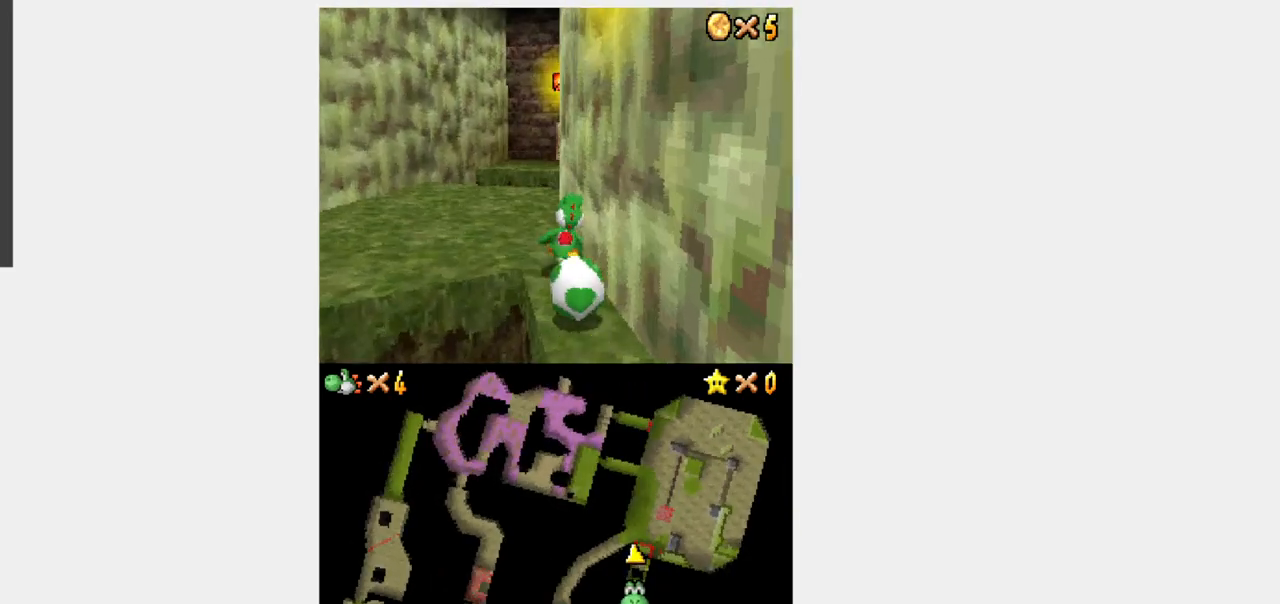
{"buttons": ["Y", "DPAD_UP", "DPAD_RIGHT"], "events": [[383, "DPAD_RIGHT", "down"]]}
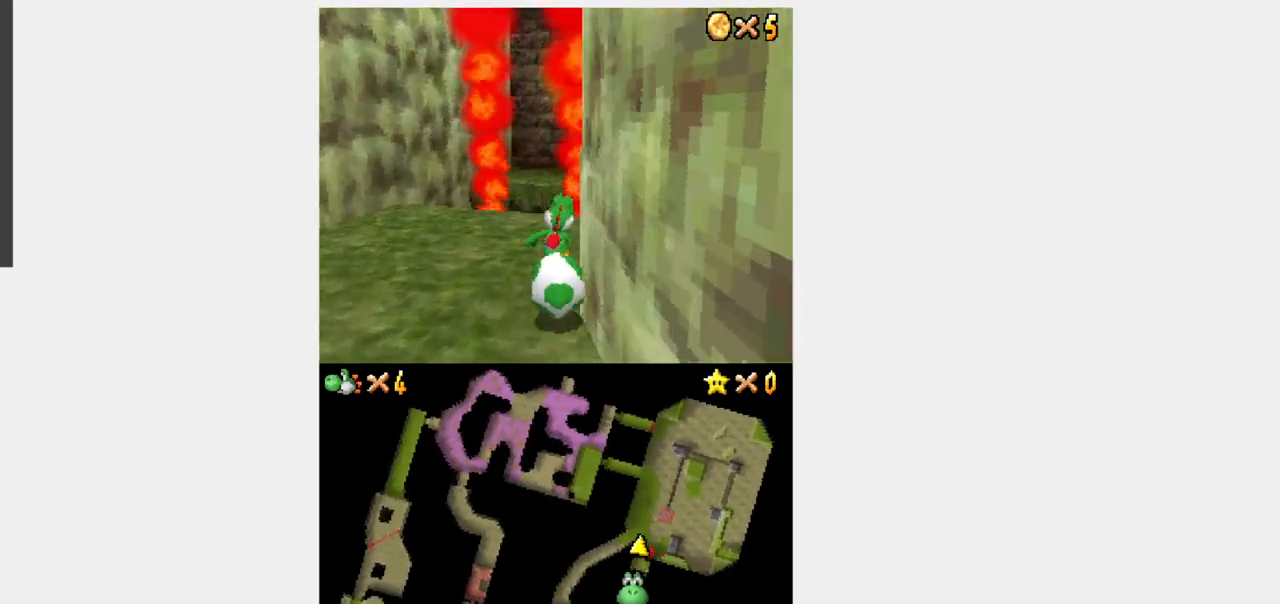
{"buttons": ["B", "Y", "DPAD_UP"], "events": [[67, "DPAD_RIGHT", "up"], [133, "DPAD_RIGHT", "down"], [300, "B", "down"], [300, "DPAD_RIGHT", "up"]]}
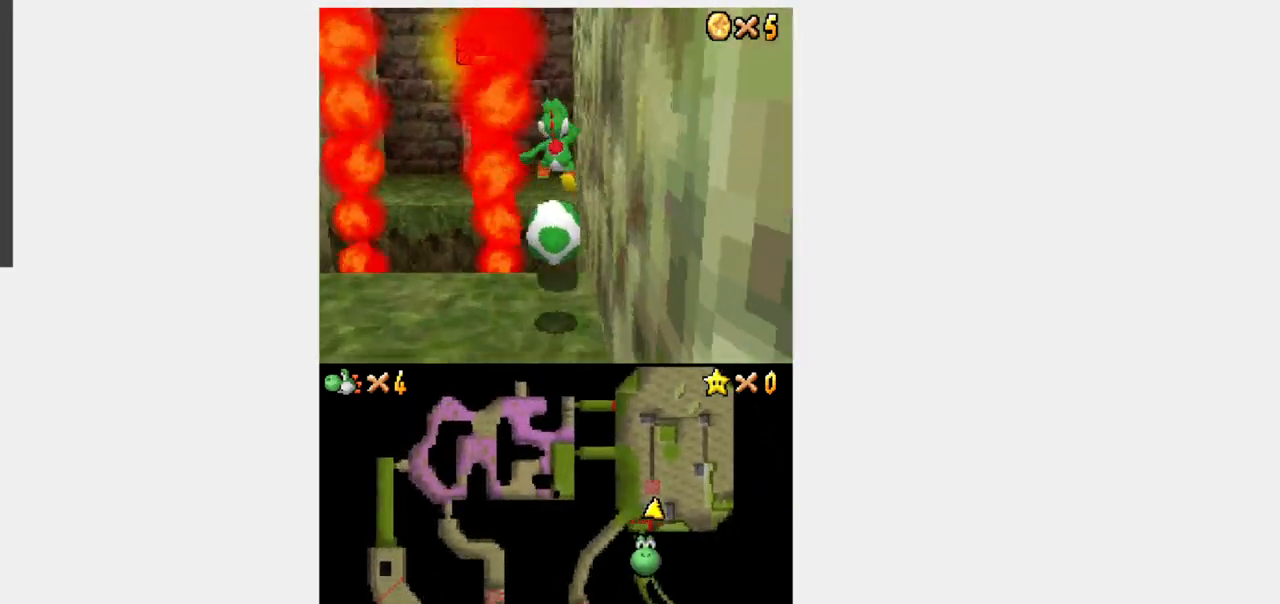
{"buttons": ["Y", "DPAD_LEFT"], "events": [[17, "B", "up"], [167, "DPAD_LEFT", "down"], [200, "B", "down"], [383, "B", "up"], [400, "DPAD_UP", "up"]]}
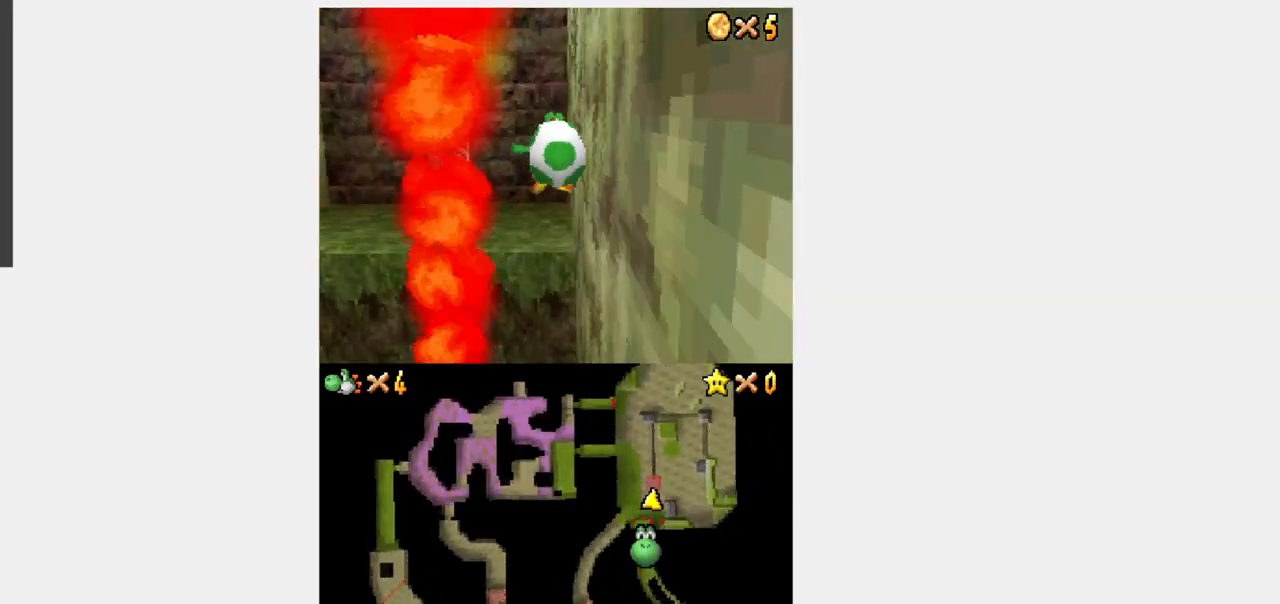
{"buttons": ["Y", "DPAD_LEFT"], "events": []}
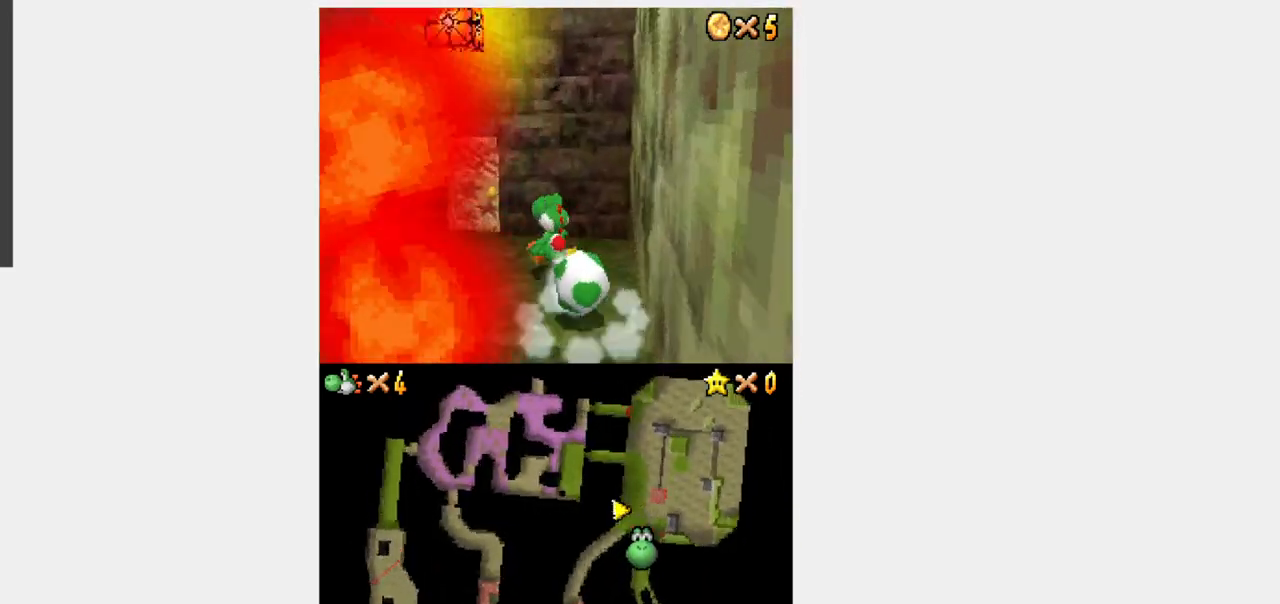
{"buttons": ["Y", "DPAD_UP"]}
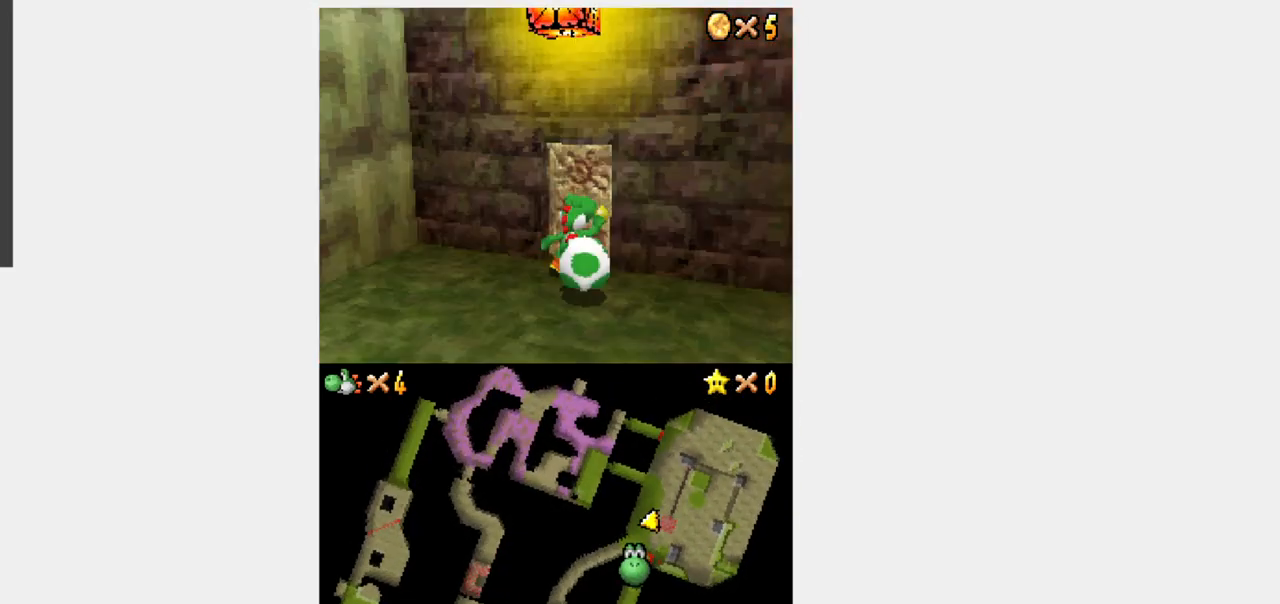
{"buttons": [], "events": [[183, "DPAD_UP", "up"], [183, "Y", "up"]]}
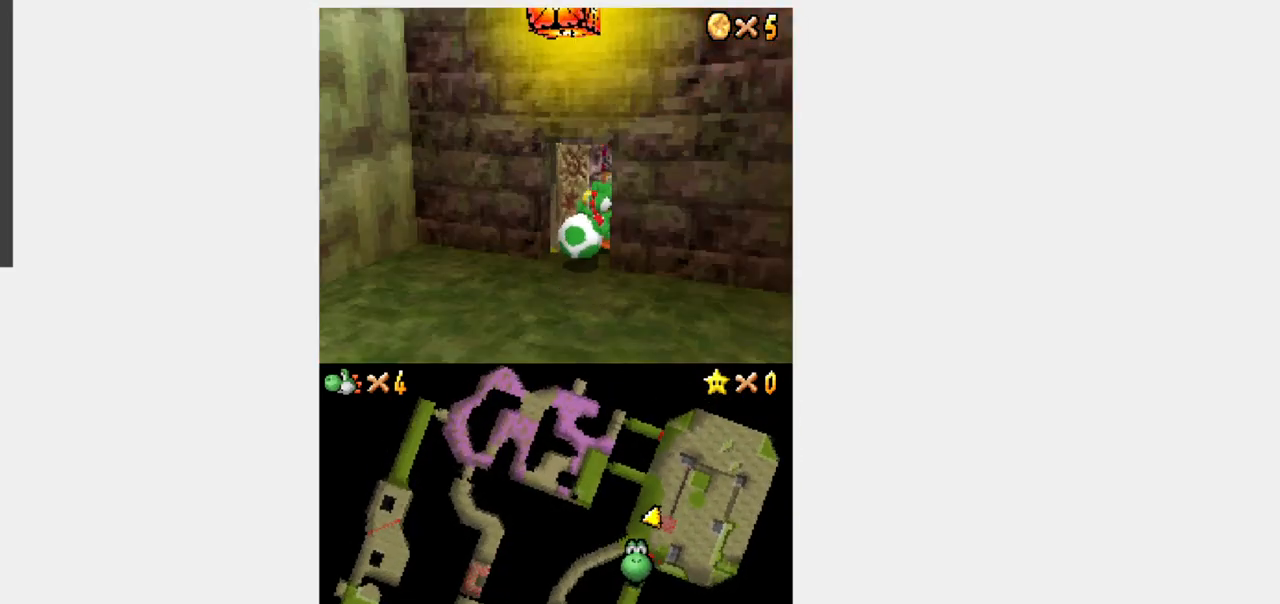
{"buttons": [], "events": []}
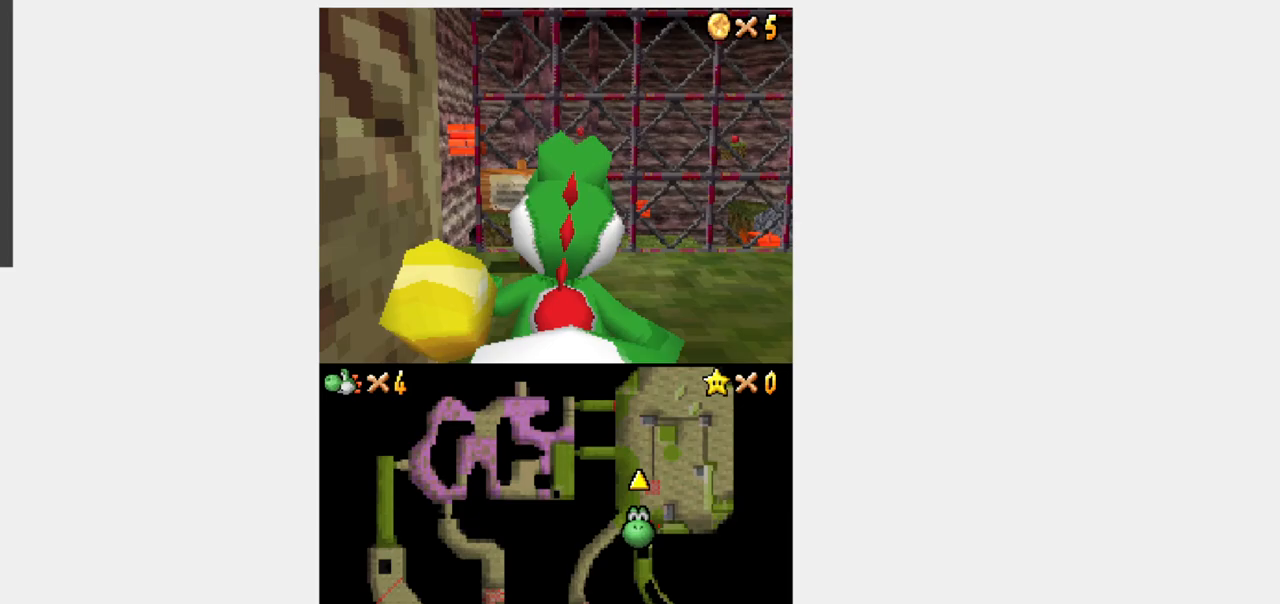
{"buttons": ["Y", "DPAD_UP", "DPAD_LEFT"], "events": [[267, "DPAD_LEFT", "down"], [267, "DPAD_UP", "down"], [267, "Y", "down"]]}
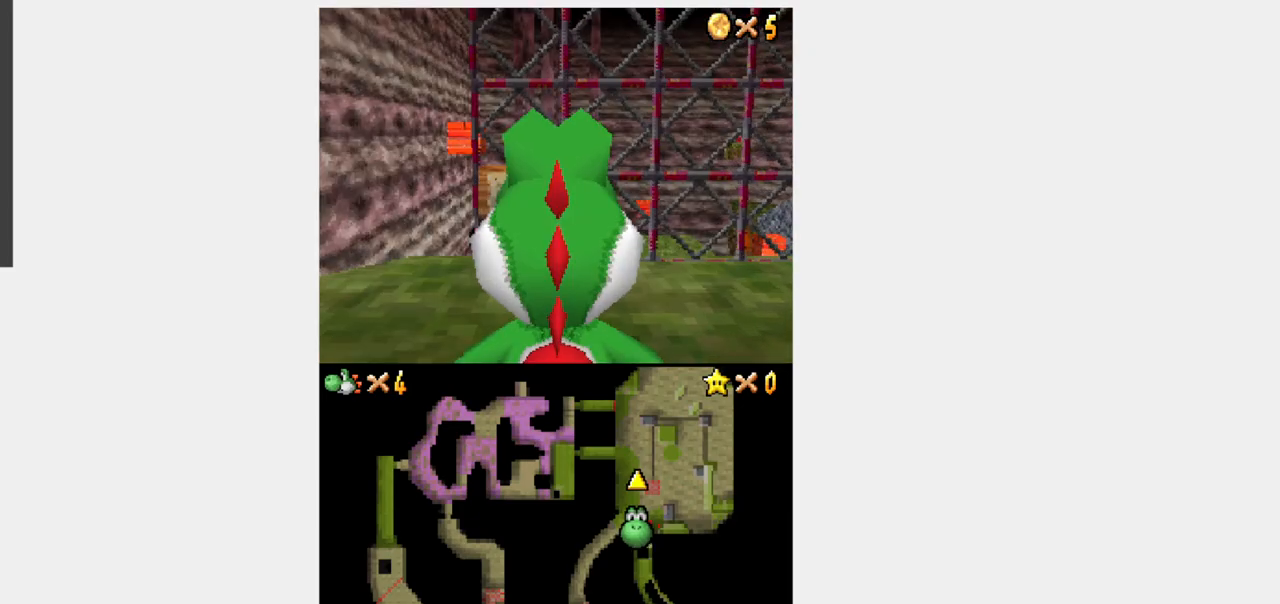
{"buttons": ["Y", "DPAD_UP"], "events": [[317, "DPAD_LEFT", "up"]]}
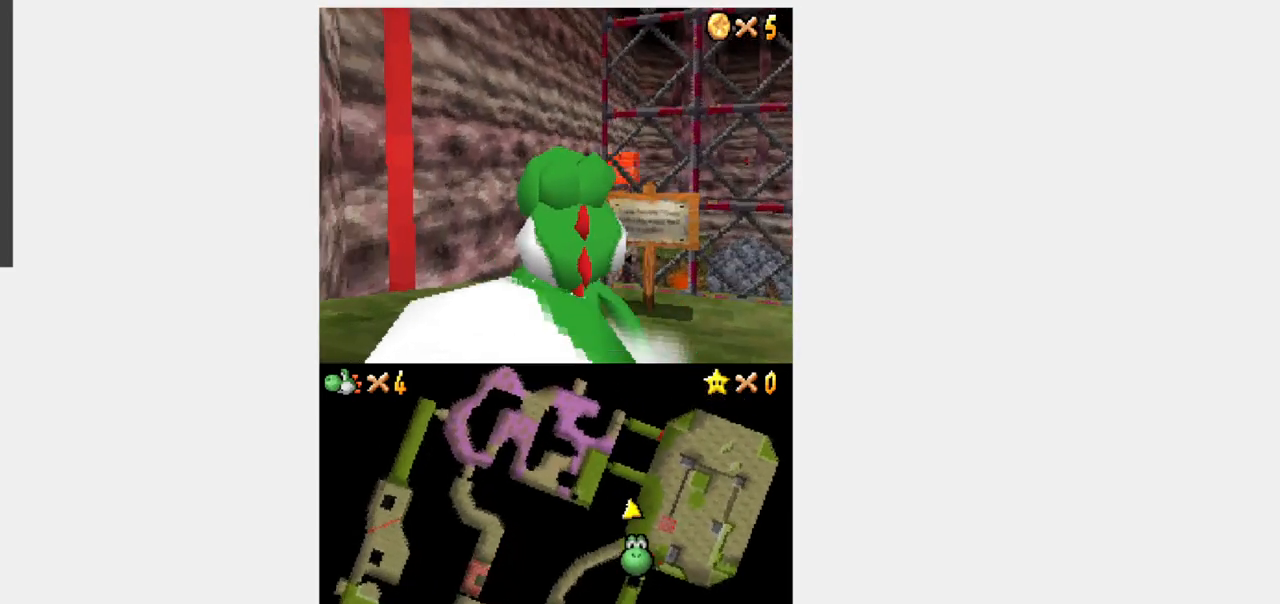
{"buttons": ["A", "Y", "DPAD_UP"], "events": [[183, "DPAD_RIGHT", "down"], [250, "DPAD_UP", "up"], [350, "DPAD_UP", "down"], [367, "R1", "down"], [417, "A", "down"], [433, "DPAD_RIGHT", "up"], [500, "R1", "up"]]}
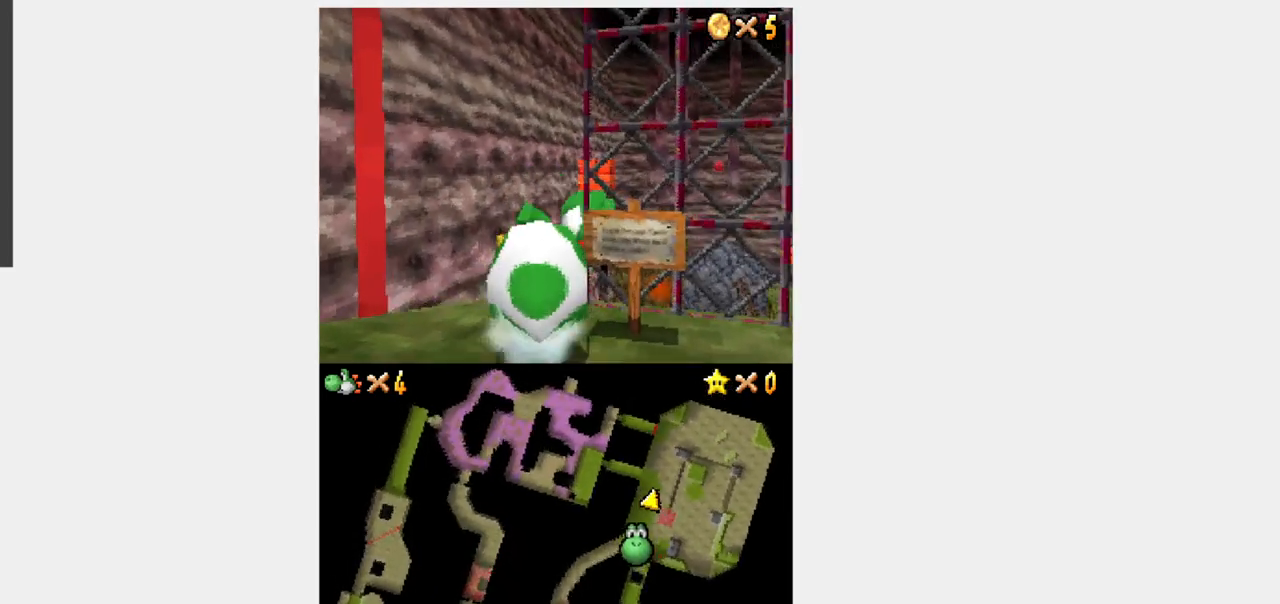
{"buttons": ["Y", "DPAD_UP"], "events": [[17, "A", "up"]]}
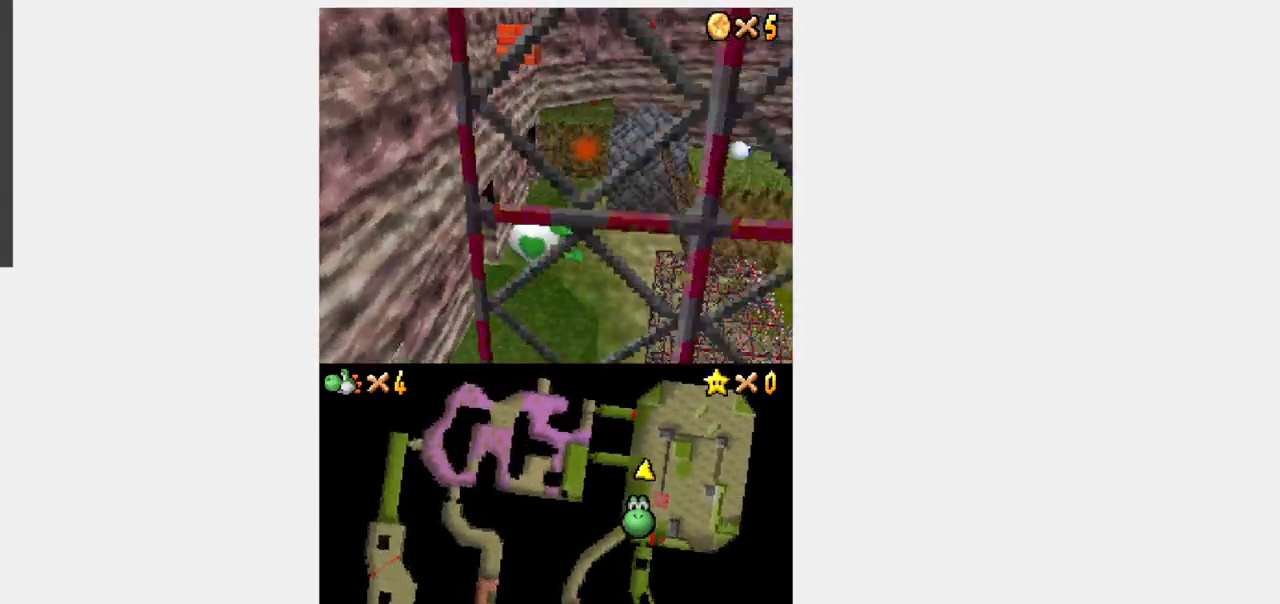
{"buttons": ["Y", "DPAD_UP"], "events": []}
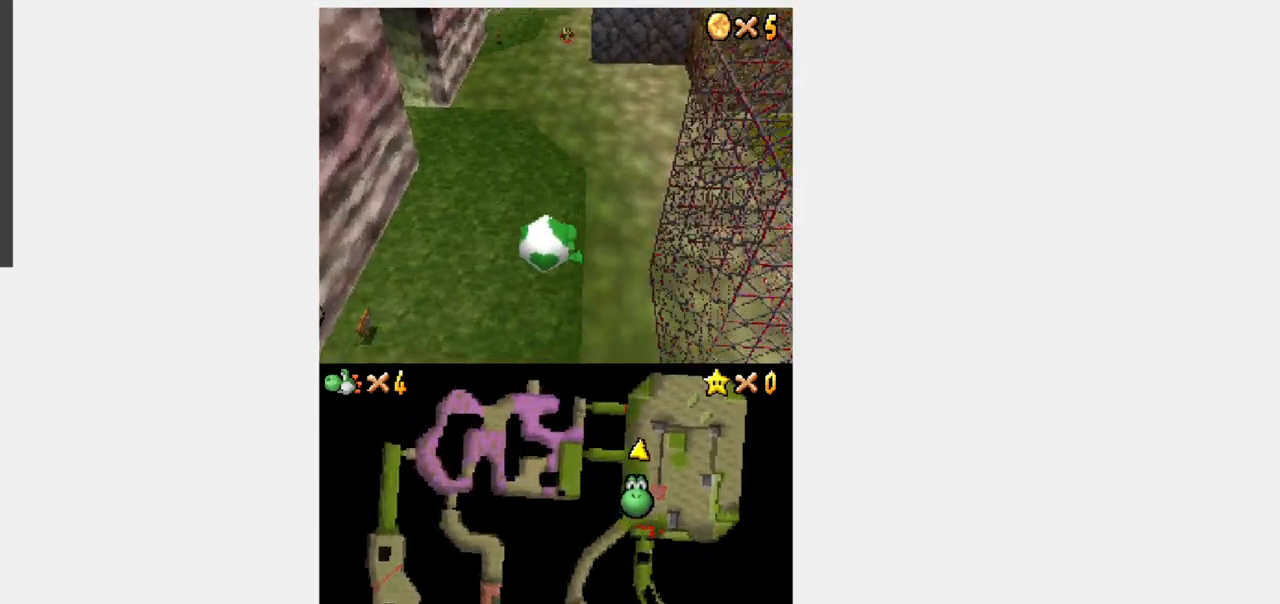
{"buttons": ["B", "Y", "R1", "DPAD_UP"], "events": [[250, "DPAD_LEFT", "down"], [333, "DPAD_LEFT", "up"], [383, "R1", "down"], [433, "B", "down"]]}
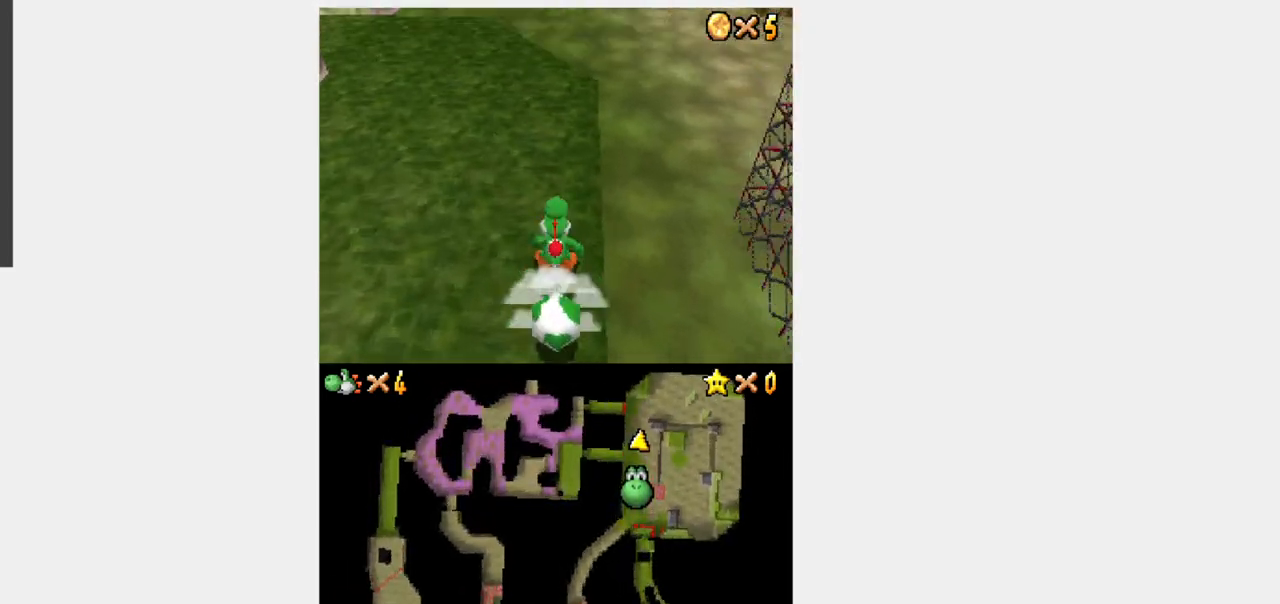
{"buttons": ["Y", "R1", "DPAD_UP", "DPAD_RIGHT"], "events": [[100, "B", "up"], [500, "DPAD_RIGHT", "down"]]}
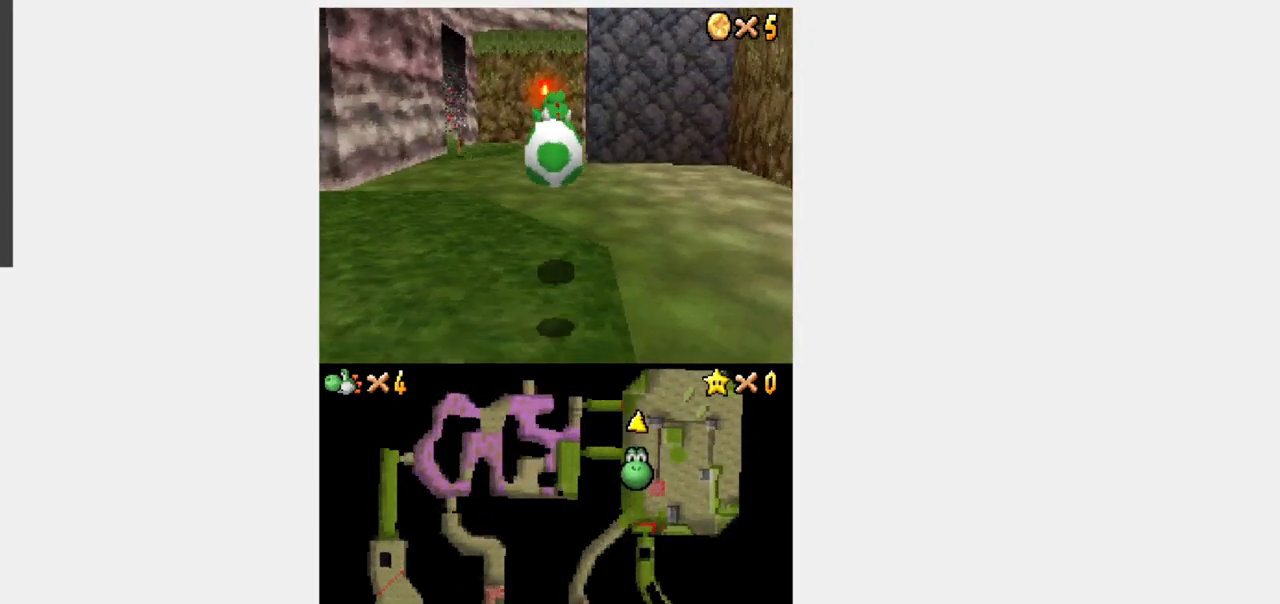
{"buttons": ["Y", "R1", "DPAD_UP"], "events": [[83, "DPAD_RIGHT", "up"]]}
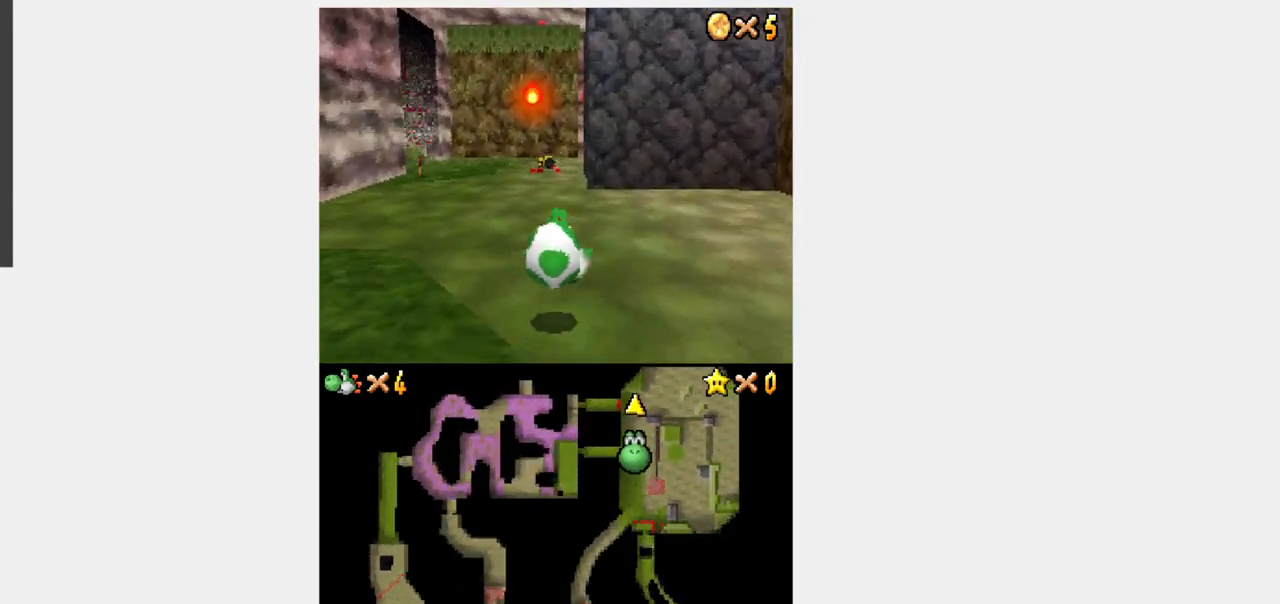
{"buttons": ["Y", "DPAD_UP", "DPAD_RIGHT"], "events": [[33, "B", "down"], [83, "B", "up"], [83, "DPAD_RIGHT", "down"], [117, "DPAD_RIGHT", "up"], [133, "R1", "up"], [467, "DPAD_RIGHT", "down"]]}
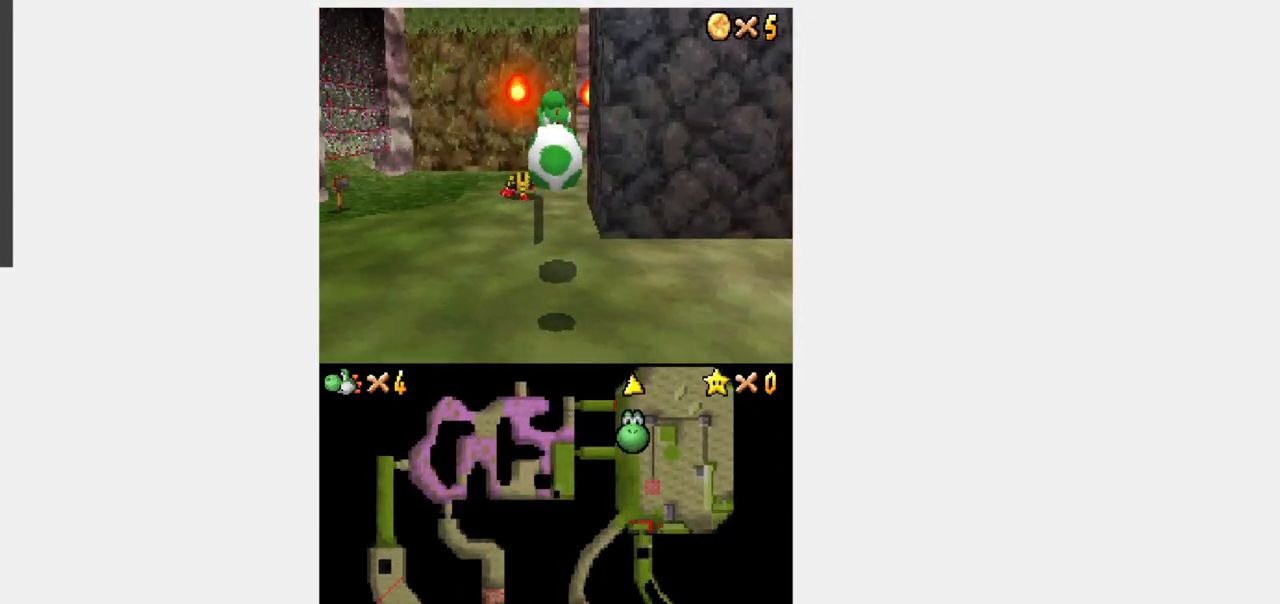
{"buttons": [], "events": [[33, "Y", "up"], [67, "DPAD_RIGHT", "up"], [200, "DPAD_UP", "up"]]}
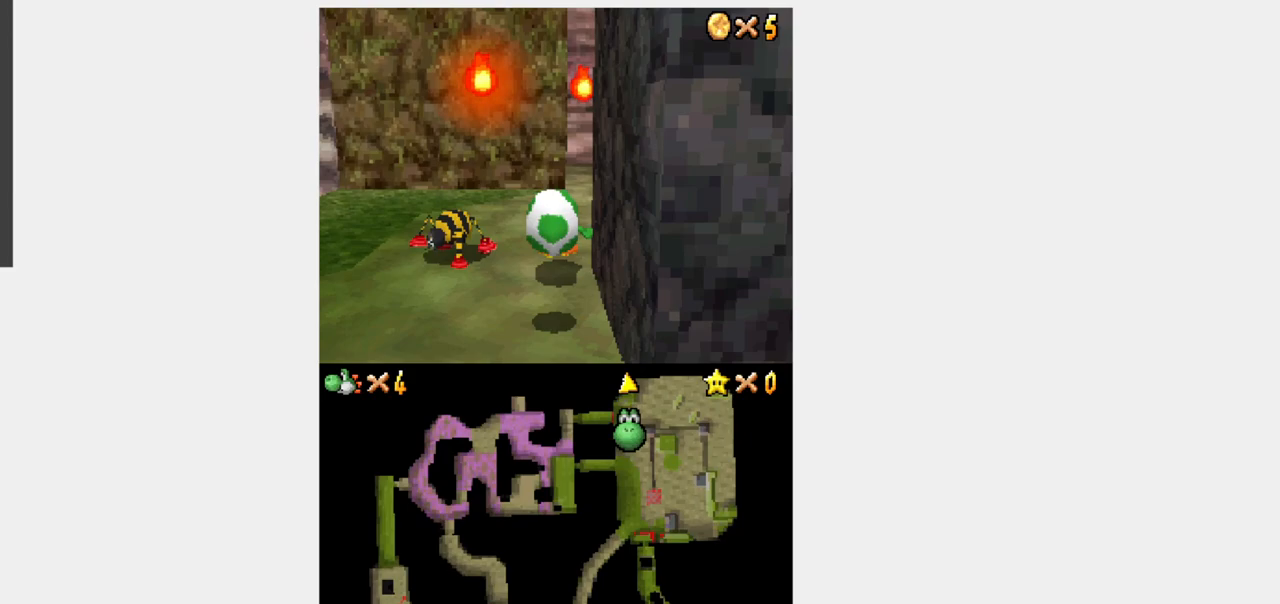
{"buttons": [], "events": []}
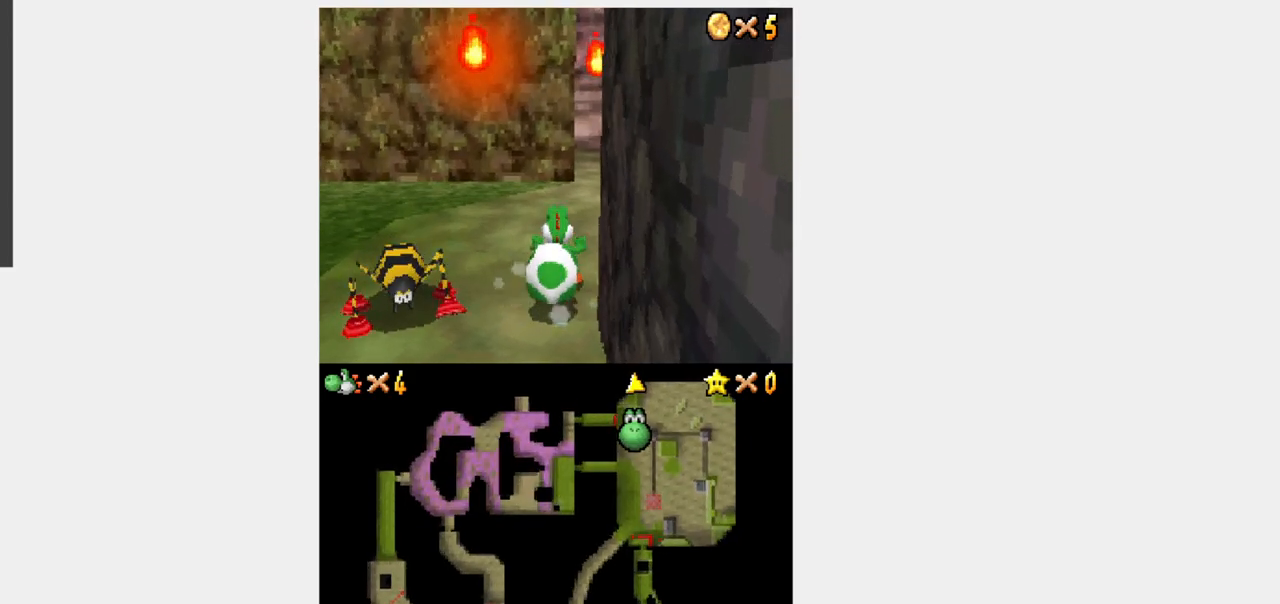
{"buttons": ["Y", "DPAD_UP"], "events": [[350, "DPAD_RIGHT", "down"], [400, "DPAD_RIGHT", "up"], [450, "DPAD_UP", "down"], [467, "Y", "down"]]}
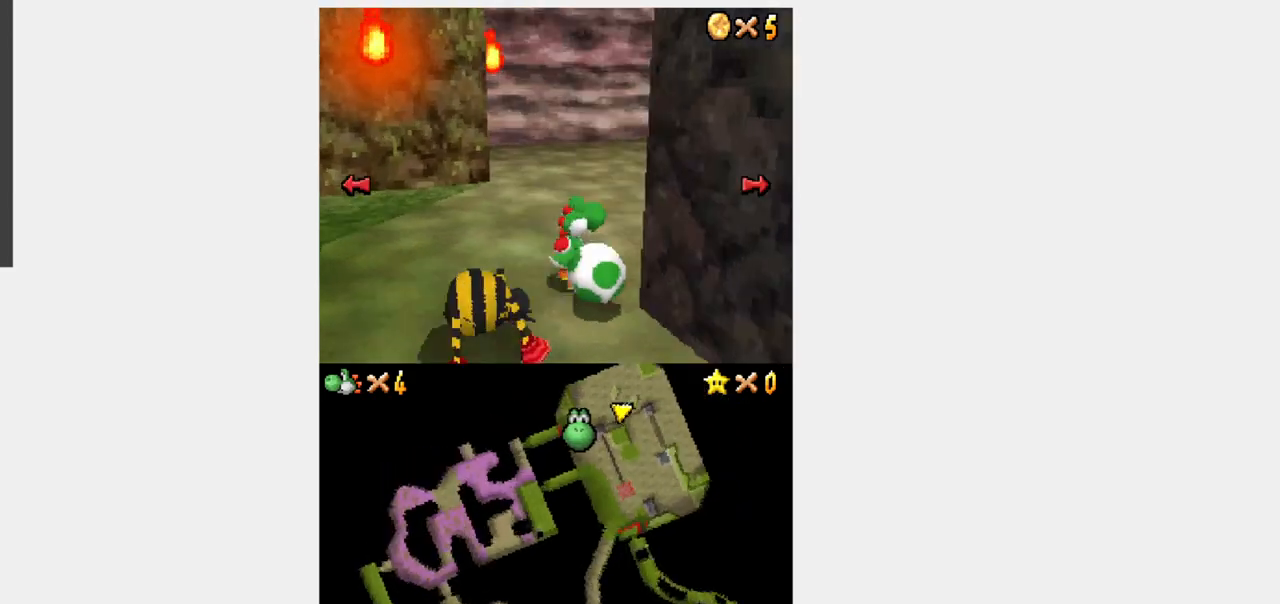
{"buttons": [], "events": [[417, "Y", "up"], [433, "DPAD_UP", "up"]]}
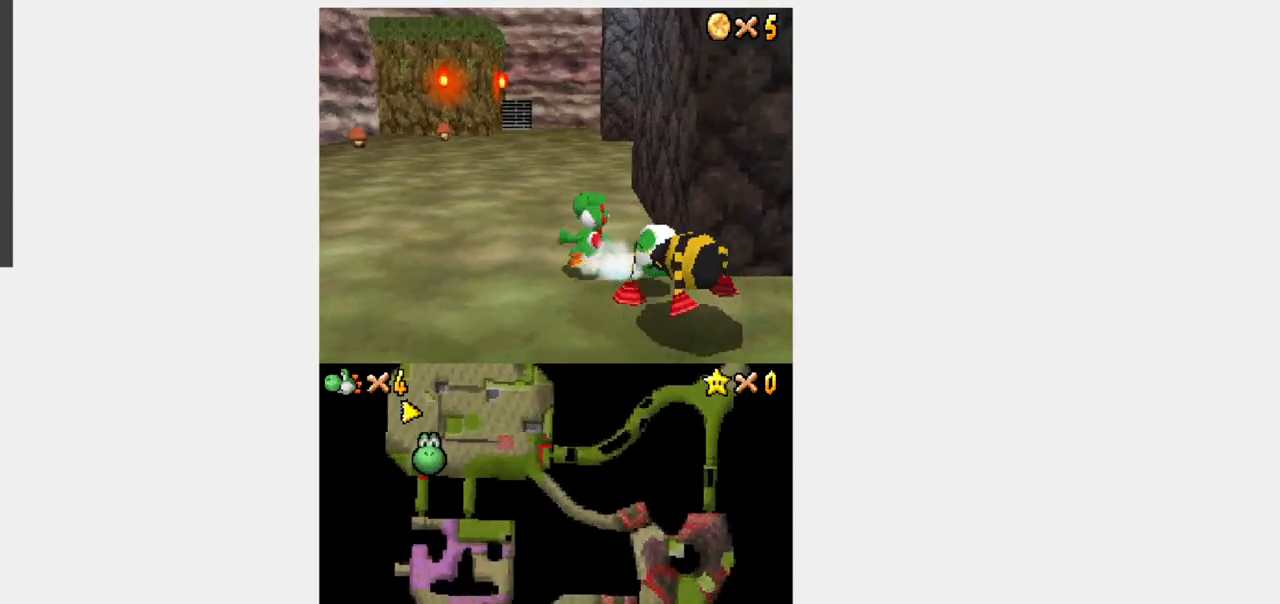
{"buttons": ["Y", "DPAD_UP"], "events": [[50, "DPAD_UP", "down"], [67, "DPAD_LEFT", "down"], [67, "Y", "down"], [200, "DPAD_LEFT", "up"], [217, "Y", "up"], [233, "DPAD_UP", "up"], [317, "DPAD_UP", "down"], [350, "Y", "down"]]}